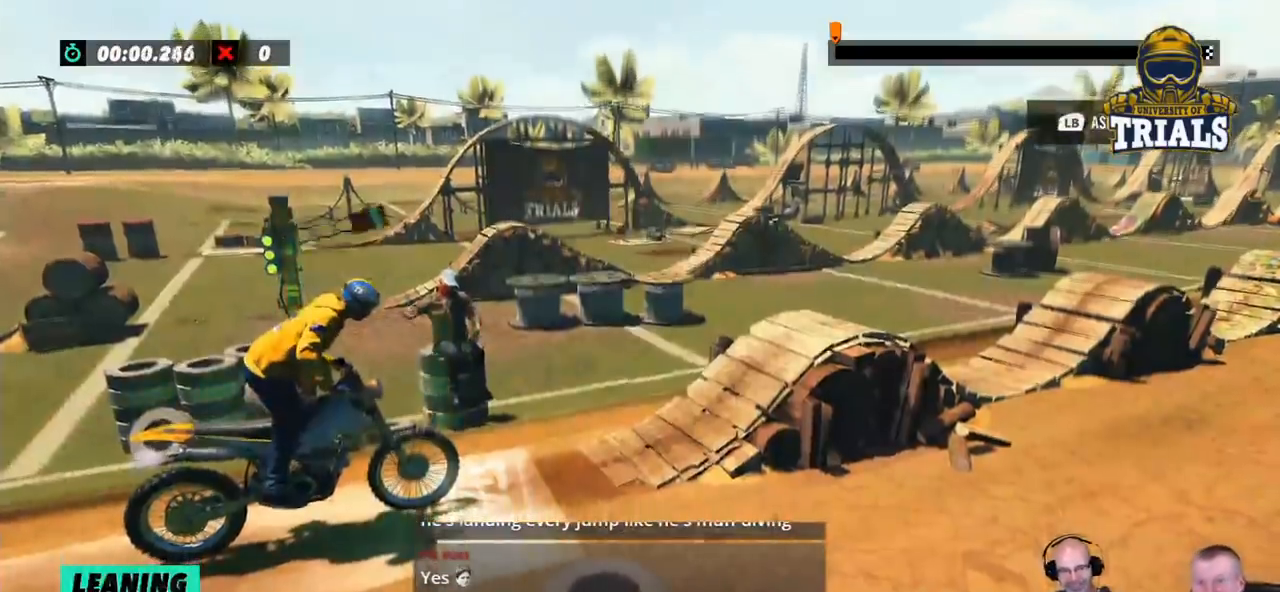
Gameplay with a controller (Xbox layout); each line is a JSON object with the inputs held at the frame after it. "events" lists button and stick changes between this image and that frame as [ms after this image, input, new state], when the widget could be followed in between. Not read: A B DPAD_DOWN DPAD_LEFT DPAD_RIGHT DPAD_UP L1 L3 R1 R3 SELECT START X Y right_stick.
{"buttons": ["R2"], "left_stick": "center", "events": [[267, "R2", "down"]]}
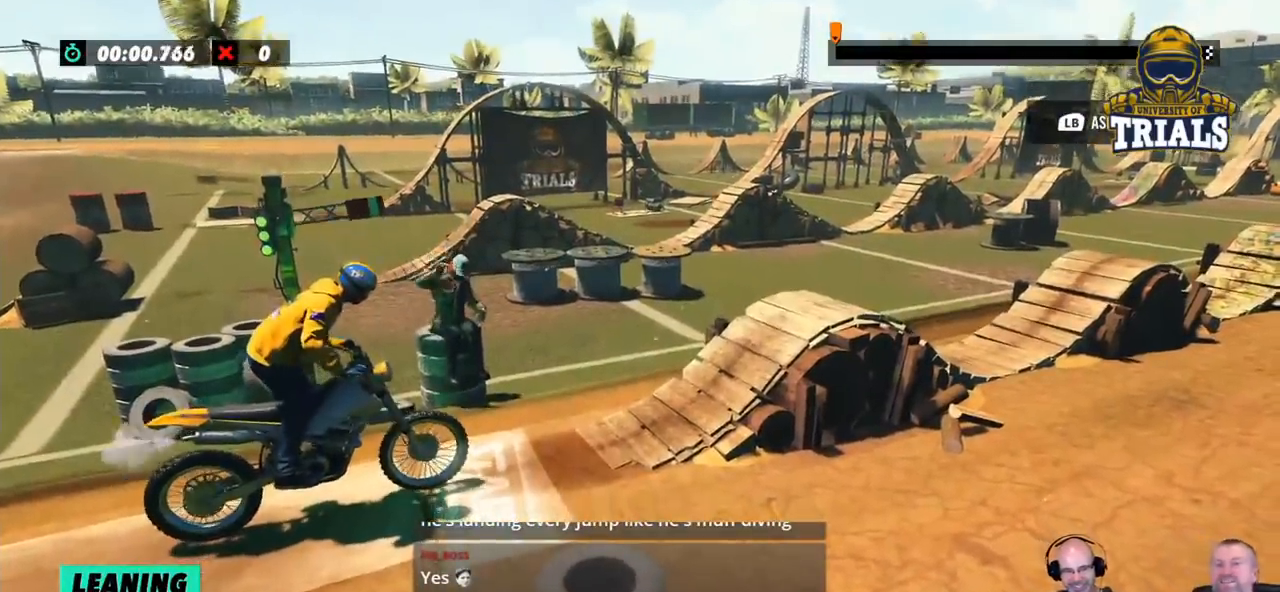
{"buttons": ["R2"], "left_stick": "right", "events": [[217, "left_stick", "left"], [334, "left_stick", "center"], [501, "left_stick", "right"]]}
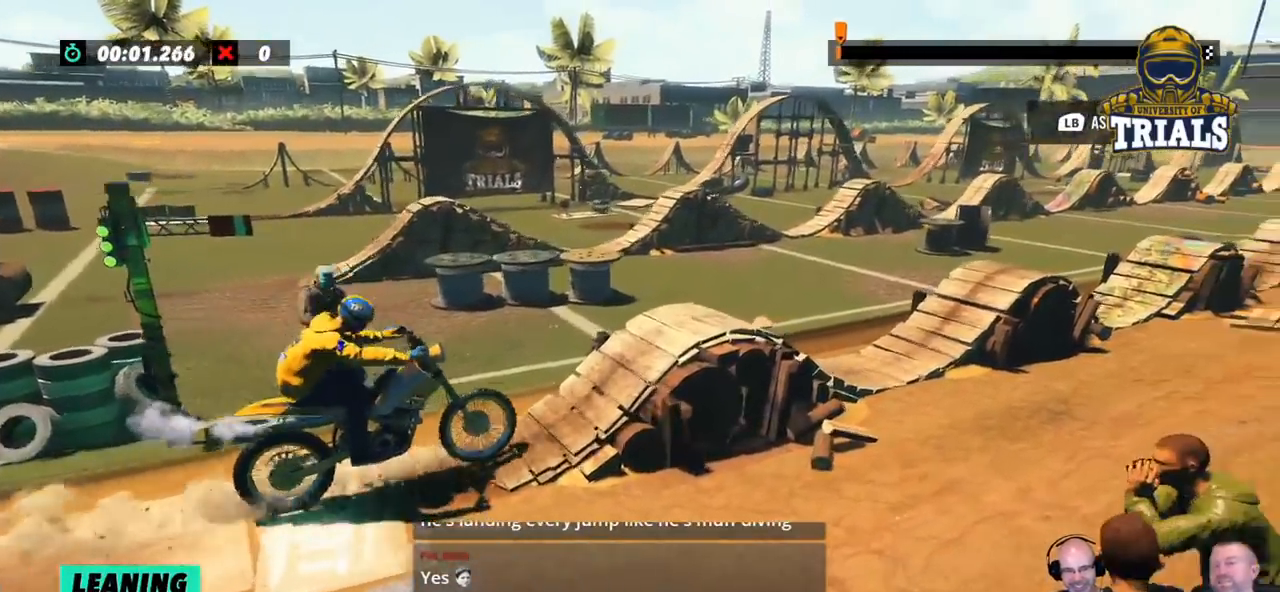
{"buttons": [], "left_stick": "center", "events": [[418, "R2", "up"], [434, "left_stick", "center"]]}
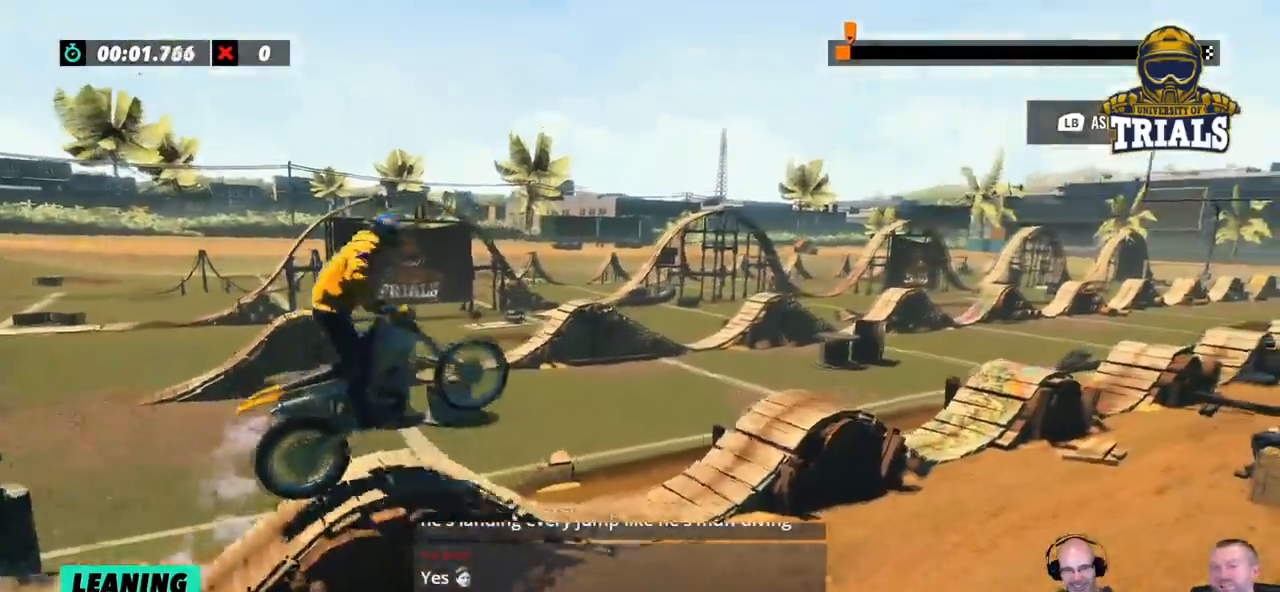
{"buttons": [], "left_stick": "left", "events": [[100, "left_stick", "left"]]}
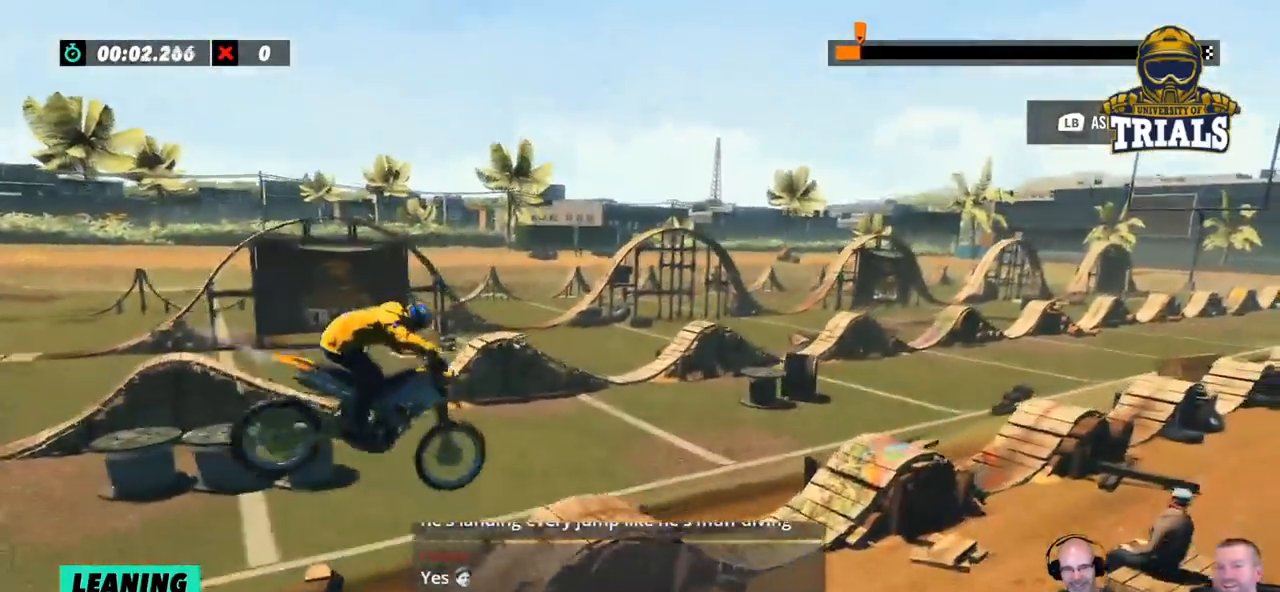
{"buttons": [], "left_stick": "right", "events": [[101, "left_stick", "center"], [418, "left_stick", "right"]]}
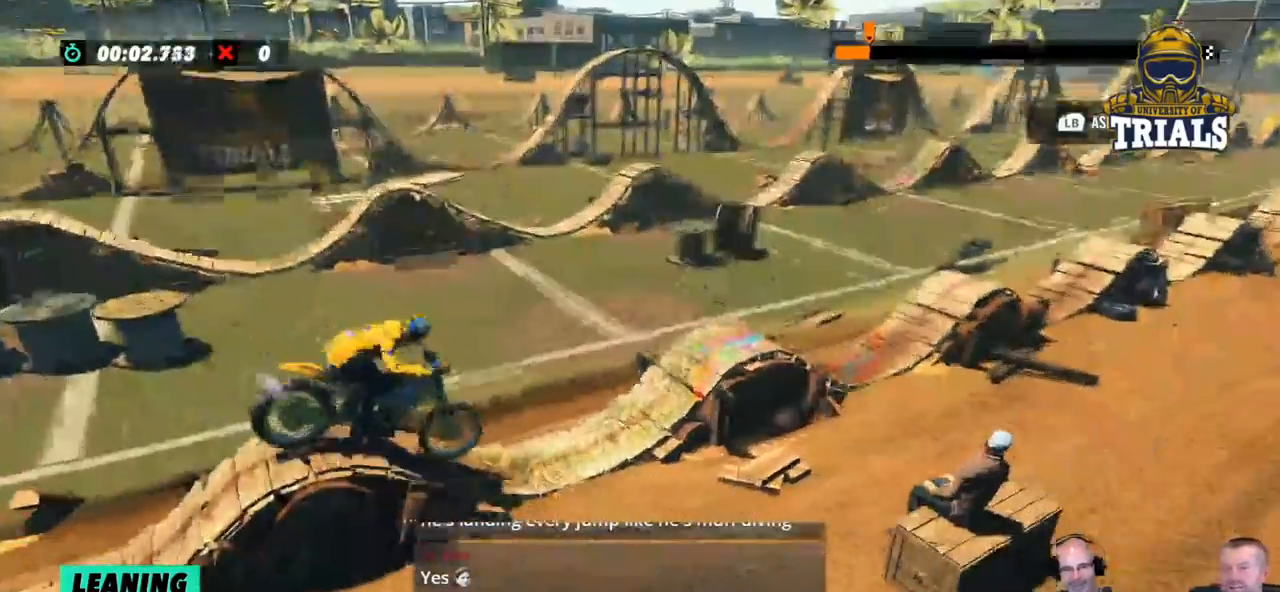
{"buttons": [], "left_stick": "left", "events": [[117, "left_stick", "center"], [184, "left_stick", "left"]]}
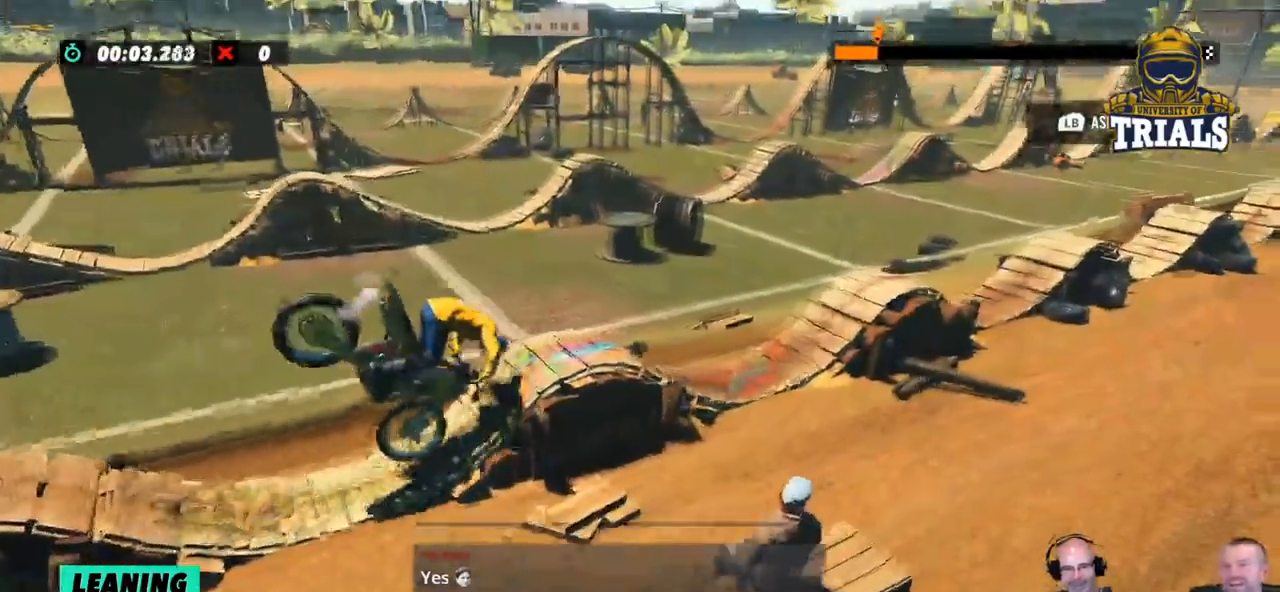
{"buttons": [], "left_stick": "left", "events": []}
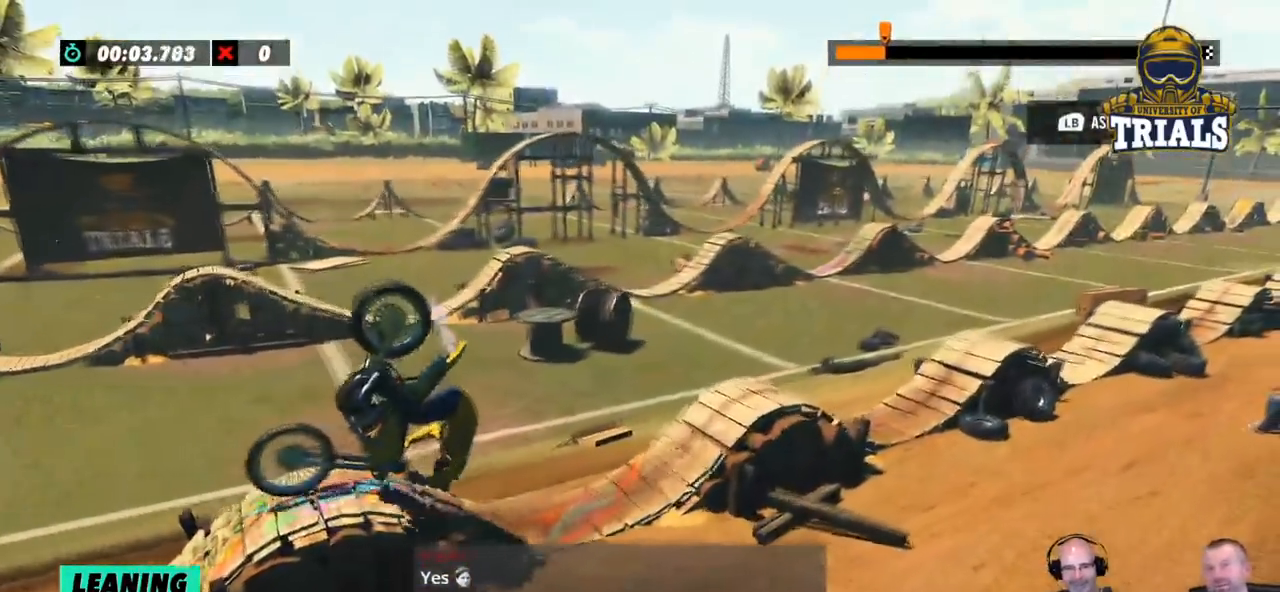
{"buttons": [], "left_stick": "left", "events": []}